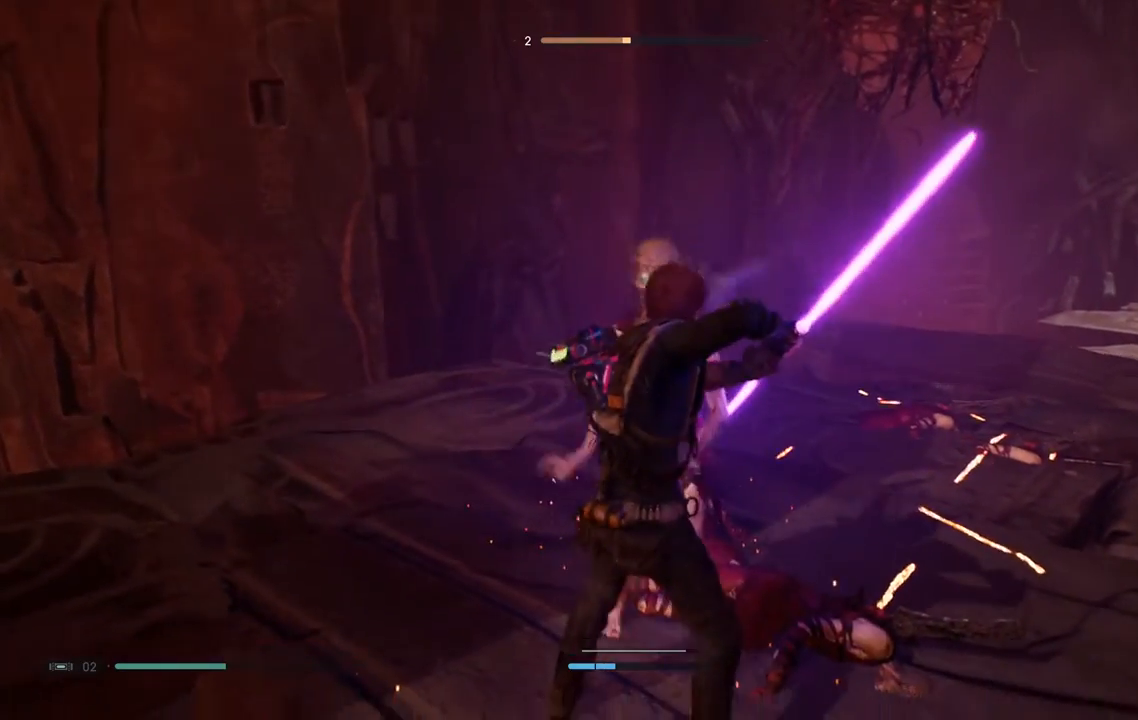
Gameplay with a controller (Xbox layout); each line is a JSON object with the inputs held at the frame after it. "events" lists button and stick changes between this image and that frame as [ms after this image, input, new state], when the widget could be followed in between. Not read: L1 R1.
{"buttons": ["Y"], "left_stick": "center", "right_stick": "center"}
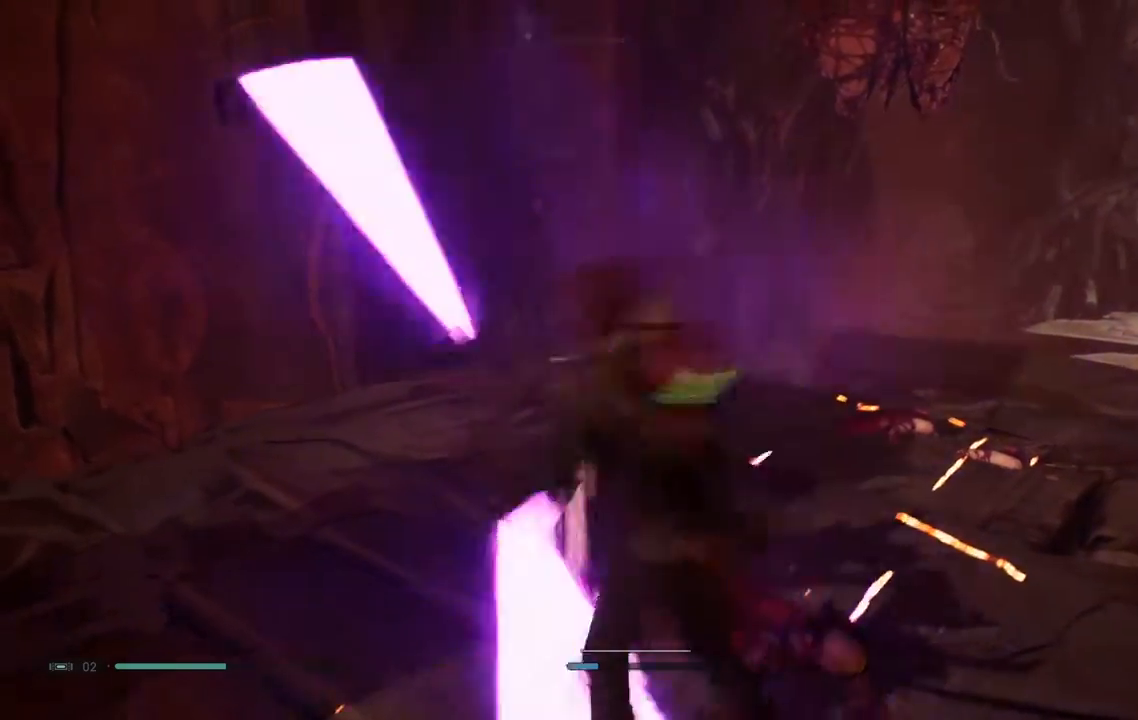
{"buttons": [], "left_stick": "center", "right_stick": "center", "events": [[83, "L2", "down"], [83, "Y", "up"], [350, "L2", "up"]]}
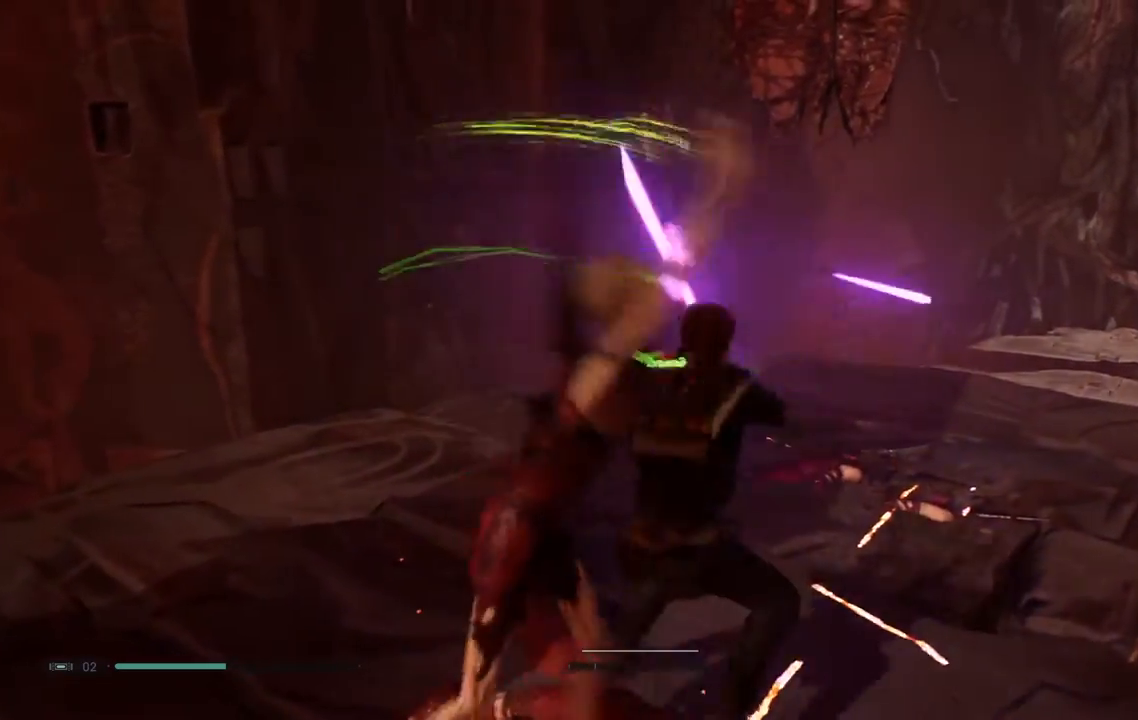
{"buttons": [], "left_stick": "down-right", "right_stick": "center", "events": [[67, "left_stick", "down-left"], [217, "left_stick", "down"], [267, "B", "down"], [317, "B", "up"], [317, "L2", "down"], [317, "left_stick", "down-right"], [367, "L2", "up"], [417, "L2", "down"], [483, "L2", "up"]]}
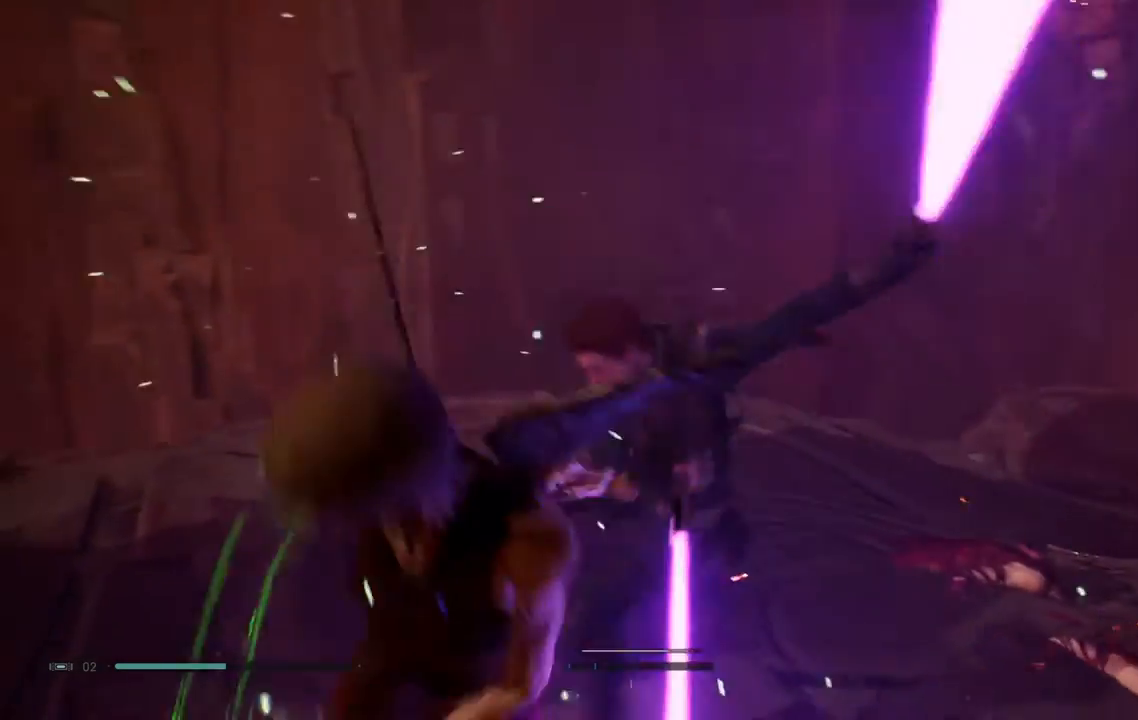
{"buttons": ["L2"], "left_stick": "left", "right_stick": "center", "events": [[50, "L2", "down"], [83, "left_stick", "down"], [283, "left_stick", "down-left"], [417, "left_stick", "left"]]}
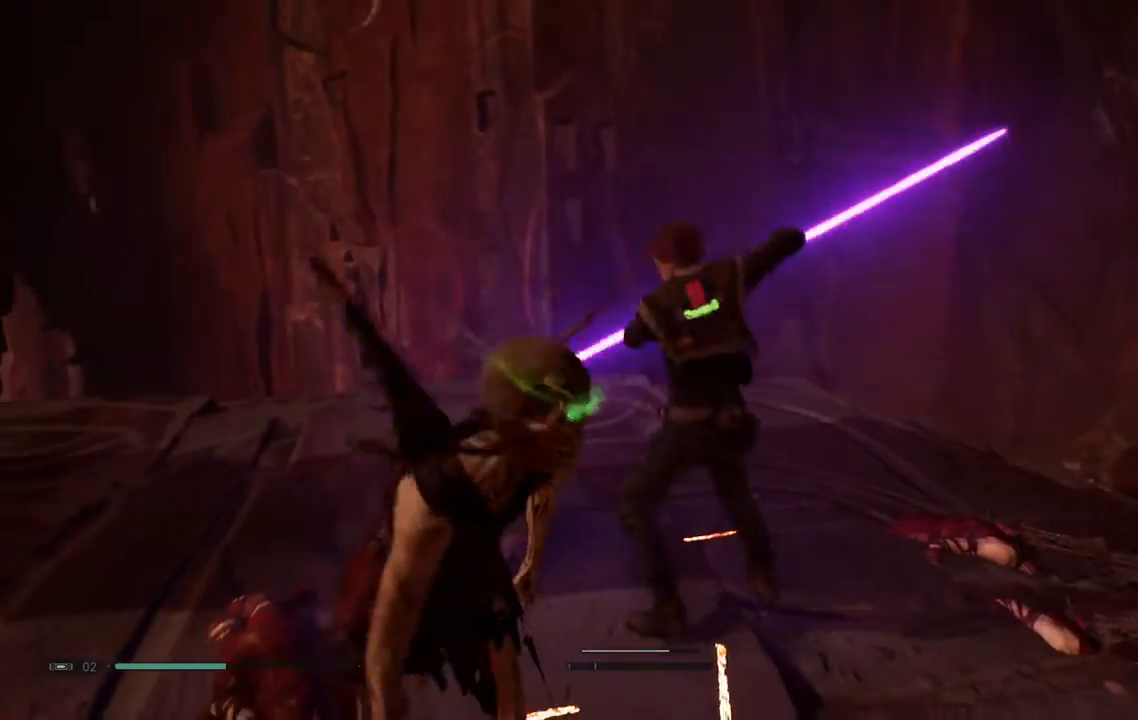
{"buttons": ["X"], "left_stick": "down-right", "right_stick": "center", "events": [[17, "L2", "up"], [17, "X", "down"], [17, "left_stick", "center"], [117, "X", "up"], [217, "X", "down"], [300, "X", "up"], [367, "left_stick", "down-right"], [417, "X", "down"]]}
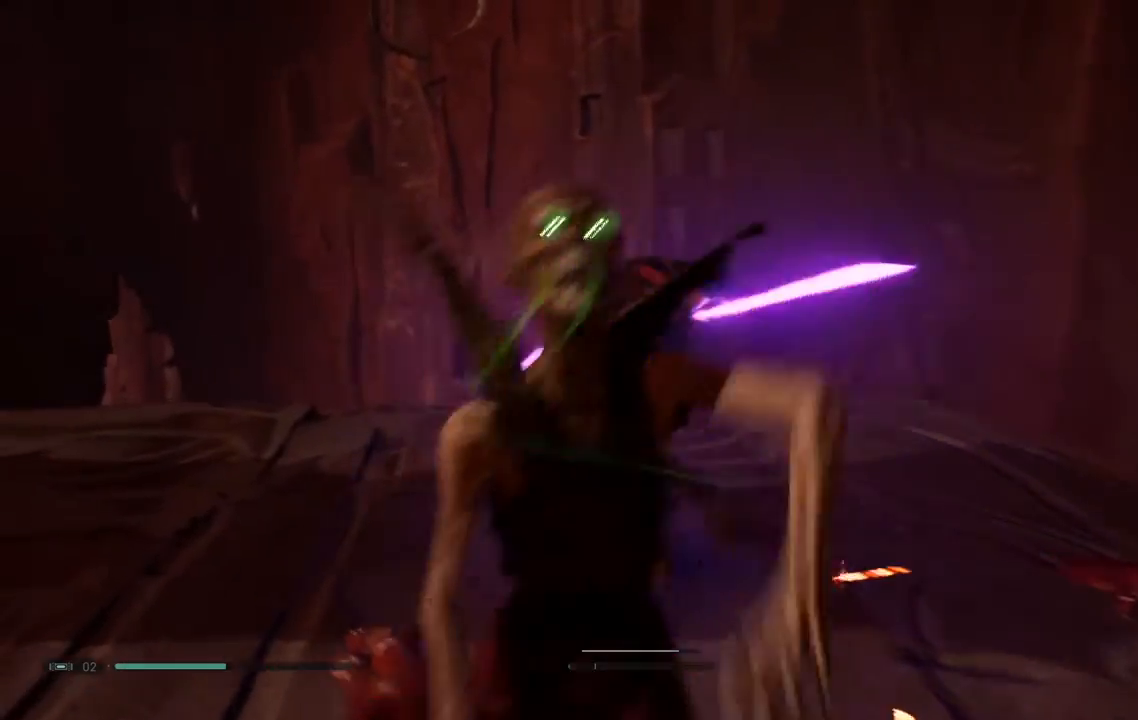
{"buttons": ["X"], "left_stick": "right", "right_stick": "center", "events": [[17, "X", "up"], [117, "X", "down"], [233, "X", "up"], [300, "X", "down"], [400, "left_stick", "right"], [450, "X", "up"], [500, "X", "down"]]}
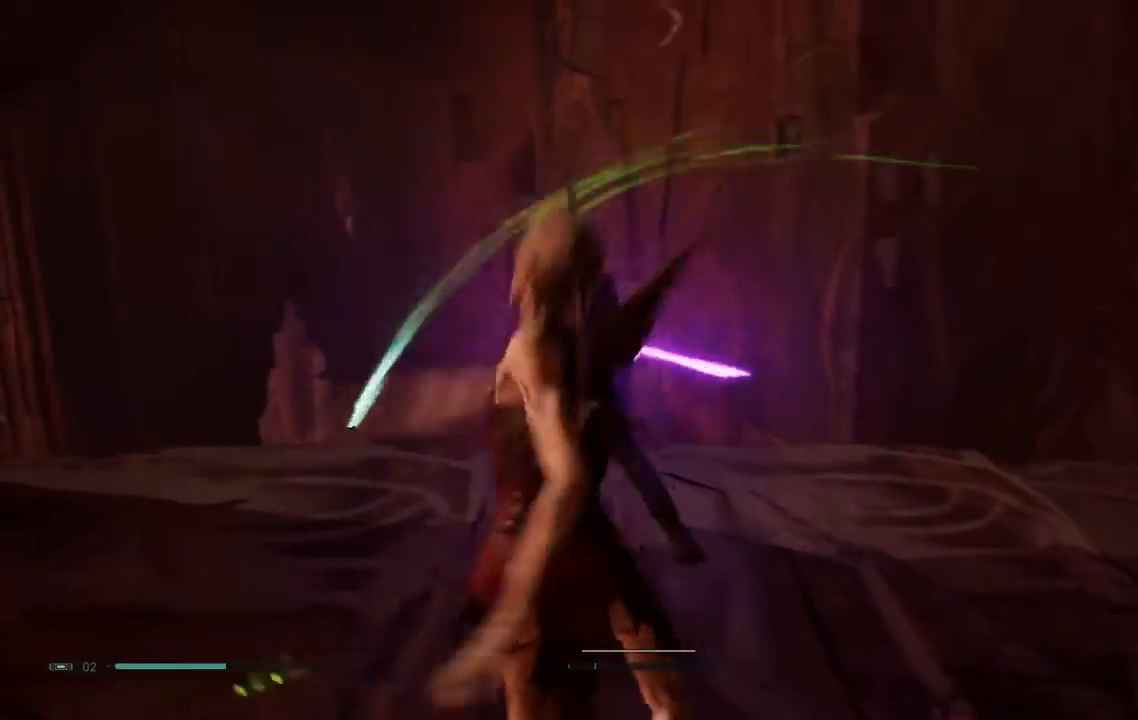
{"buttons": [], "left_stick": "down-right", "right_stick": "center", "events": [[117, "X", "up"], [150, "left_stick", "down-right"], [200, "X", "down"], [333, "X", "up"], [400, "X", "down"], [500, "X", "up"]]}
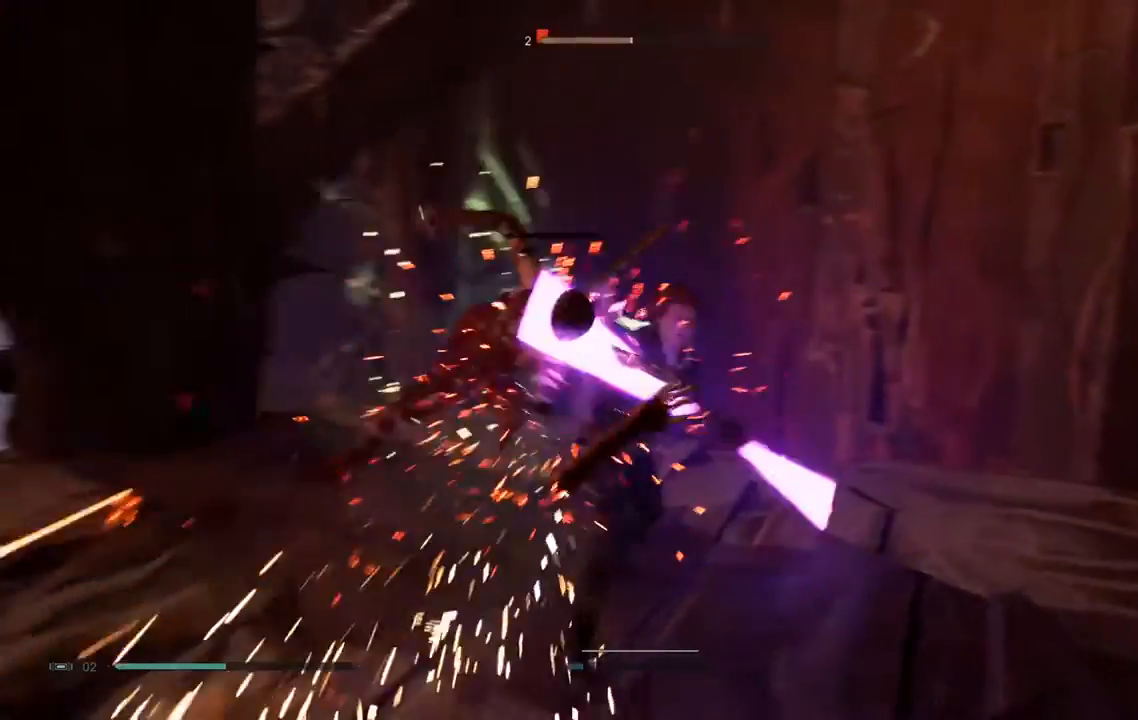
{"buttons": [], "left_stick": "center", "right_stick": "center", "events": [[100, "X", "down"], [183, "left_stick", "down"], [233, "X", "up"], [333, "left_stick", "center"]]}
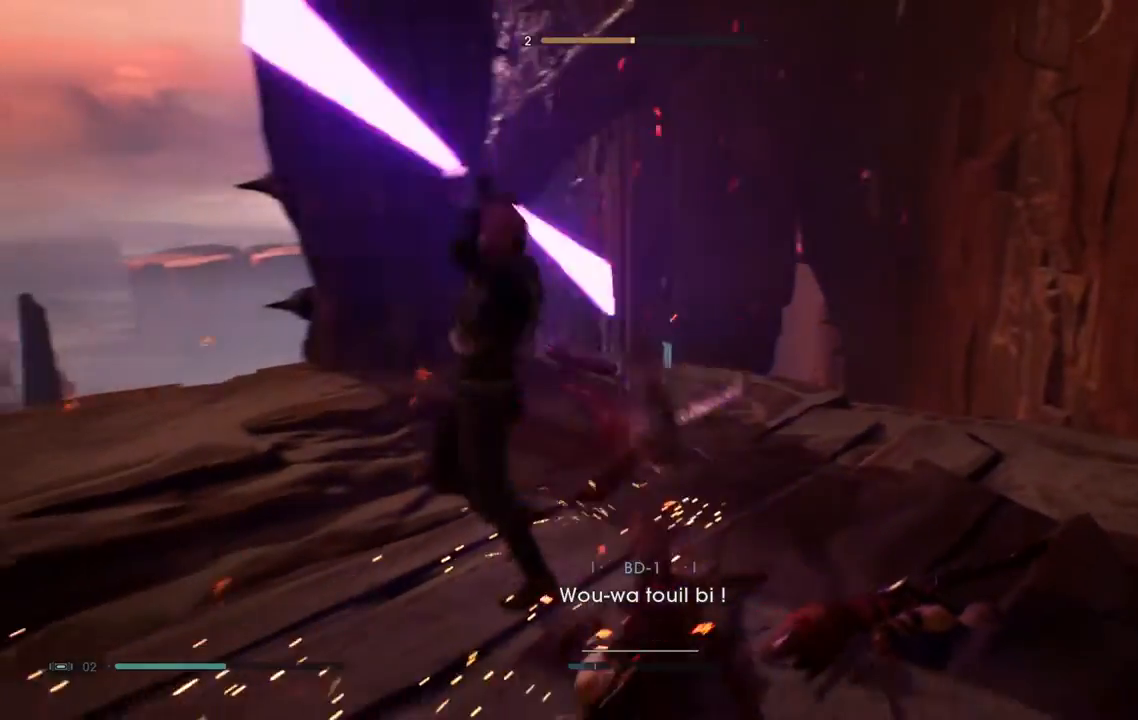
{"buttons": [], "left_stick": "up-right", "right_stick": "down-left", "events": [[183, "right_stick", "down-left"], [450, "left_stick", "up-right"]]}
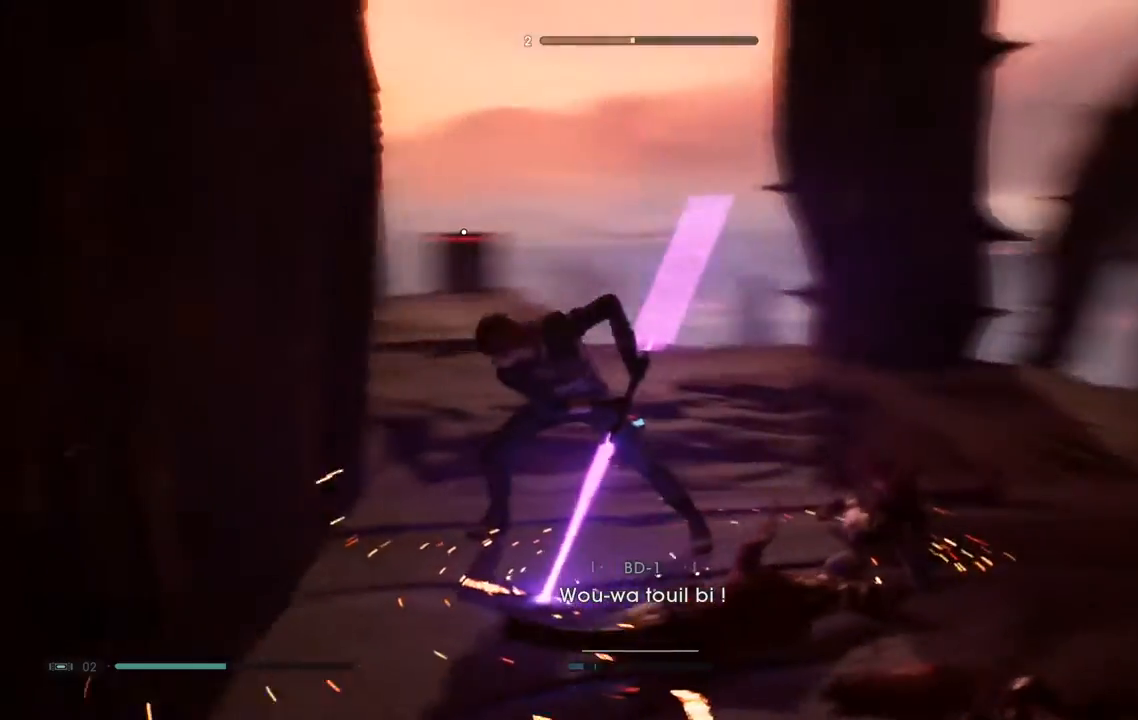
{"buttons": [], "left_stick": "down", "right_stick": "down-left", "events": [[100, "left_stick", "right"], [233, "left_stick", "down-right"], [500, "left_stick", "down"]]}
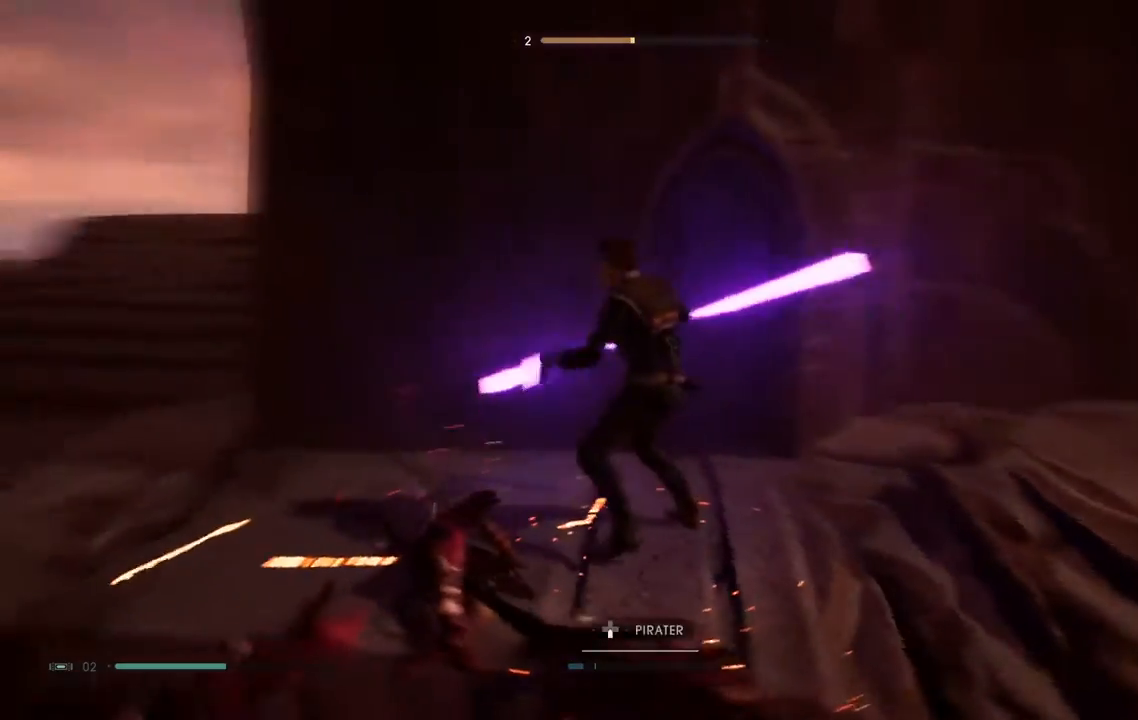
{"buttons": [], "left_stick": "center", "right_stick": "center", "events": [[83, "B", "down"], [150, "B", "up"], [200, "right_stick", "center"], [217, "B", "down"], [300, "B", "up"], [417, "left_stick", "center"]]}
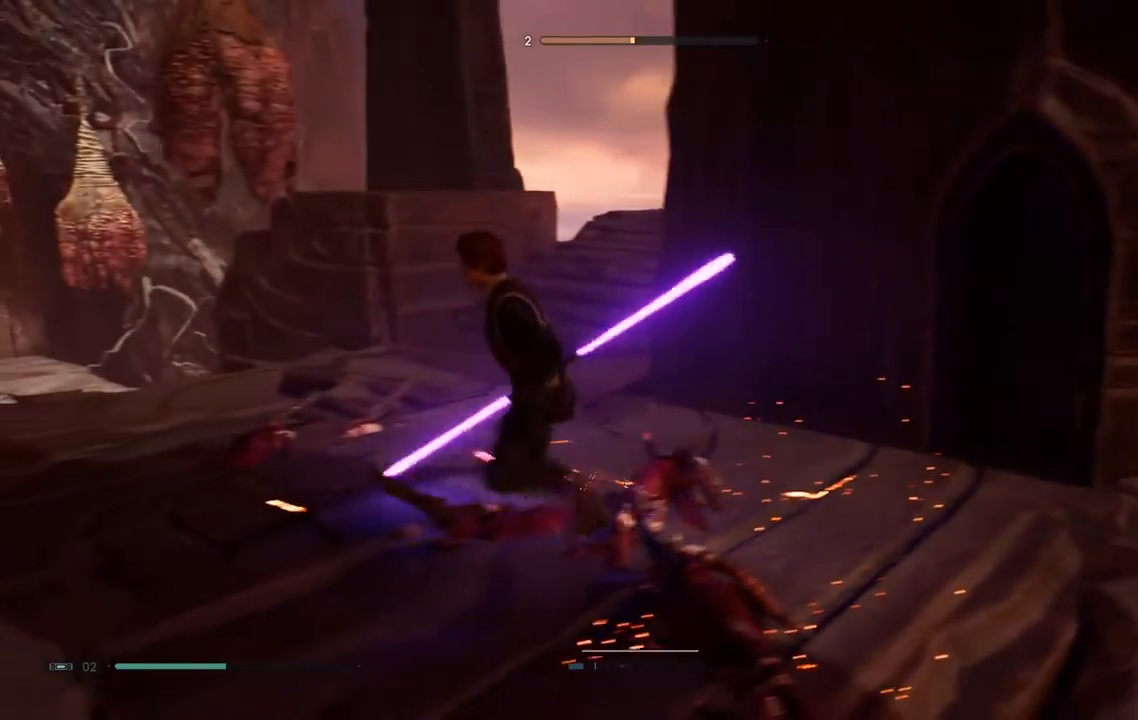
{"buttons": [], "left_stick": "up-right", "right_stick": "up-right", "events": [[67, "B", "down"], [117, "B", "up"], [133, "right_stick", "up-right"], [267, "B", "down"], [350, "B", "up"], [350, "left_stick", "up-right"]]}
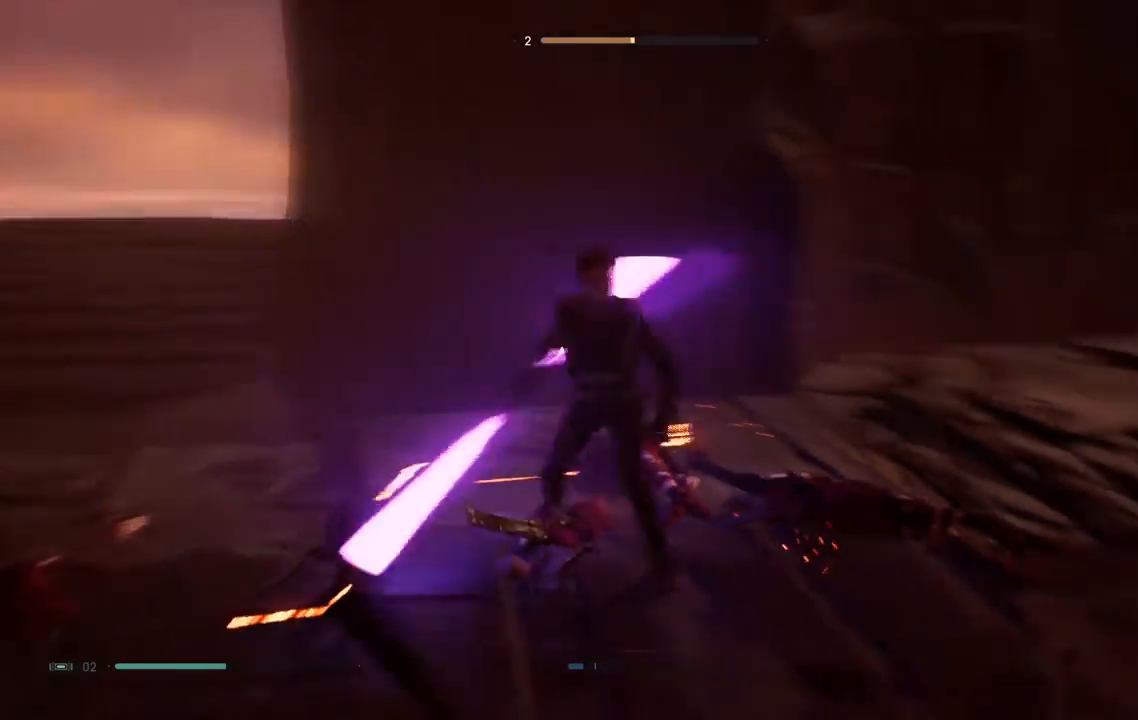
{"buttons": [], "left_stick": "up-left", "right_stick": "center"}
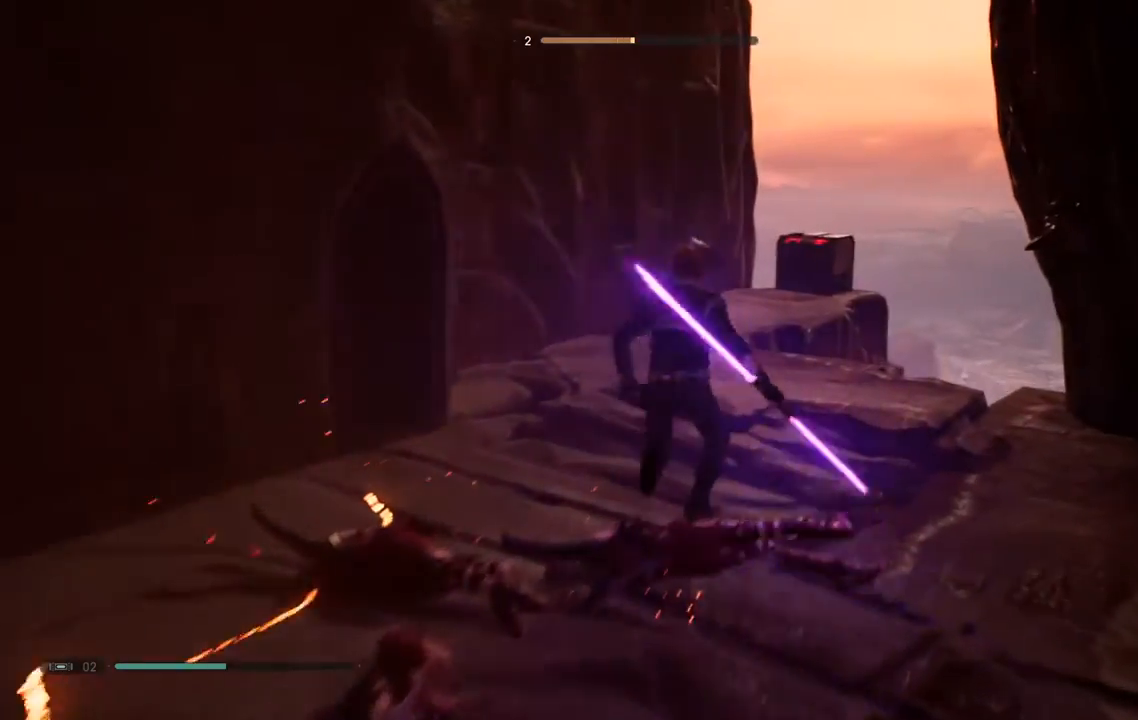
{"buttons": [], "left_stick": "up-left", "right_stick": "center", "events": []}
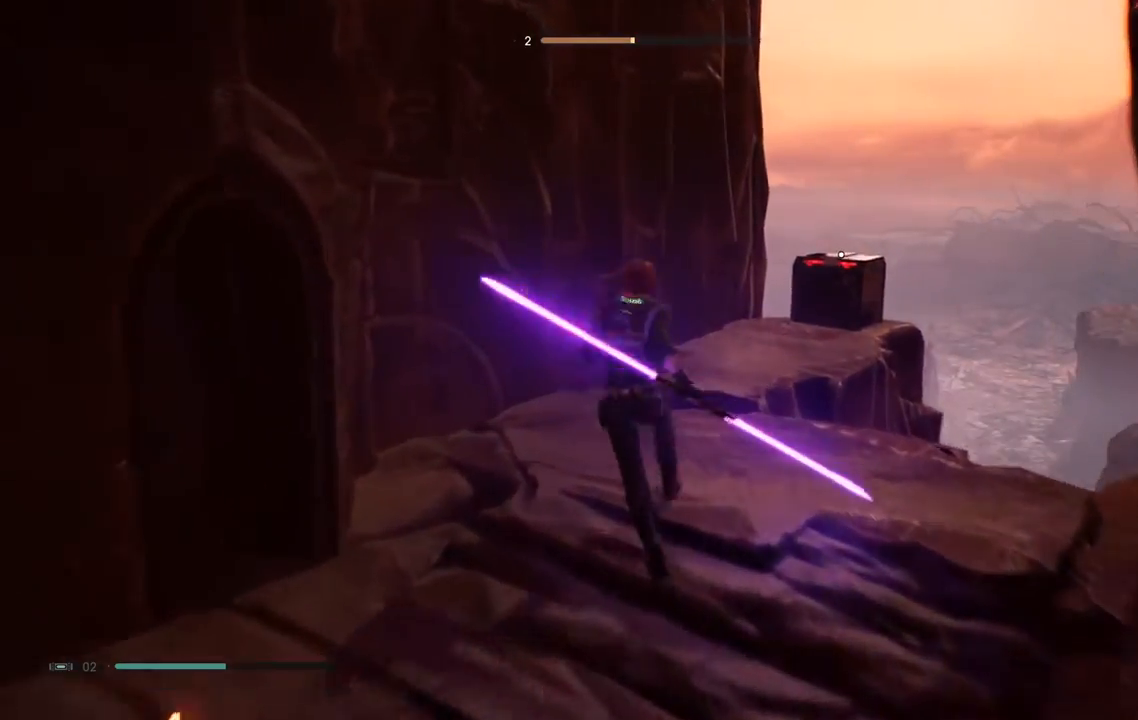
{"buttons": [], "left_stick": "center", "right_stick": "center", "events": [[33, "left_stick", "center"]]}
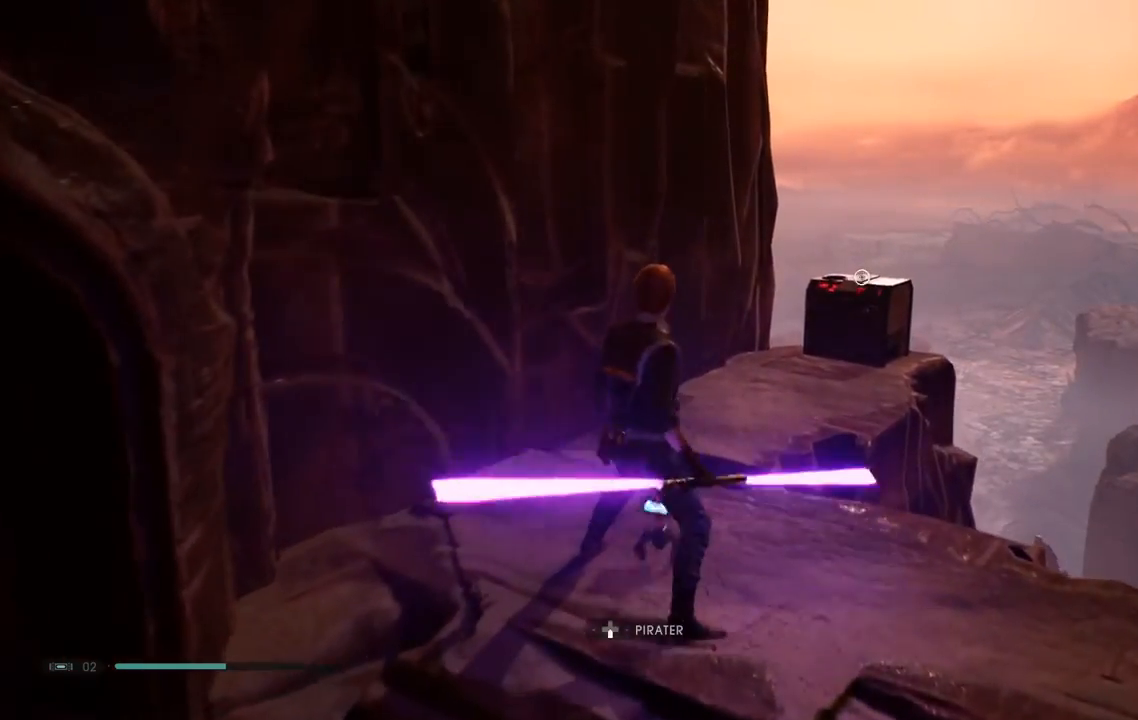
{"buttons": [], "left_stick": "center", "right_stick": "center", "events": [[283, "SELECT", "down"], [450, "SELECT", "up"]]}
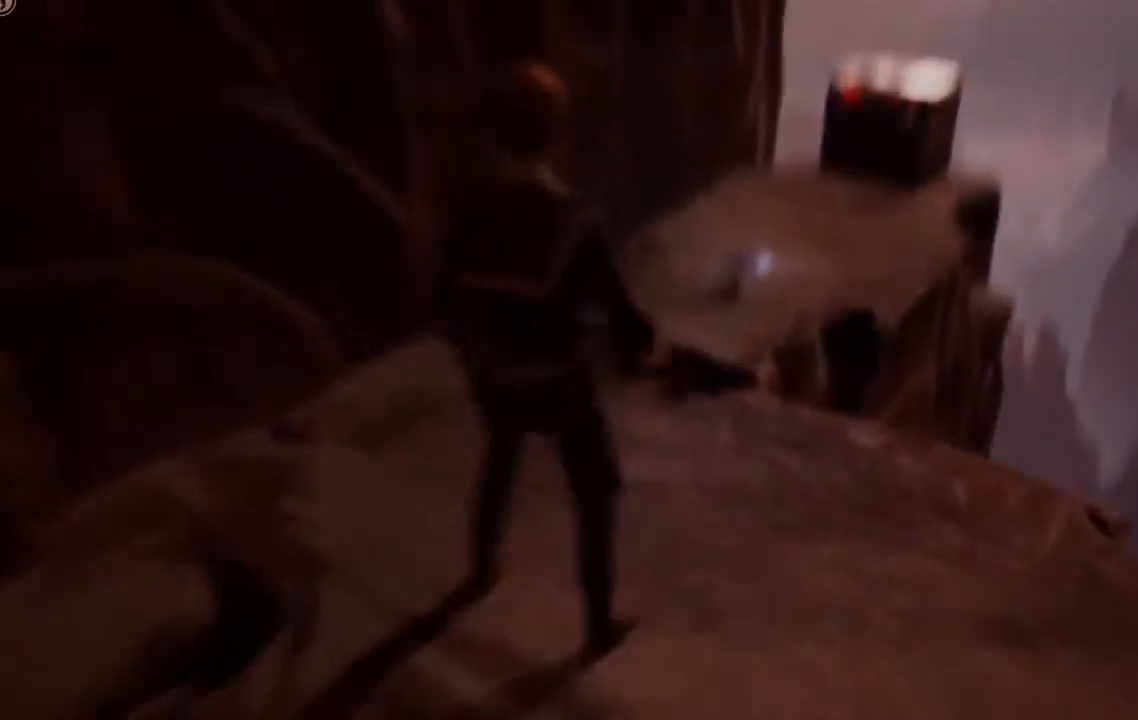
{"buttons": [], "left_stick": "center", "right_stick": "center", "events": []}
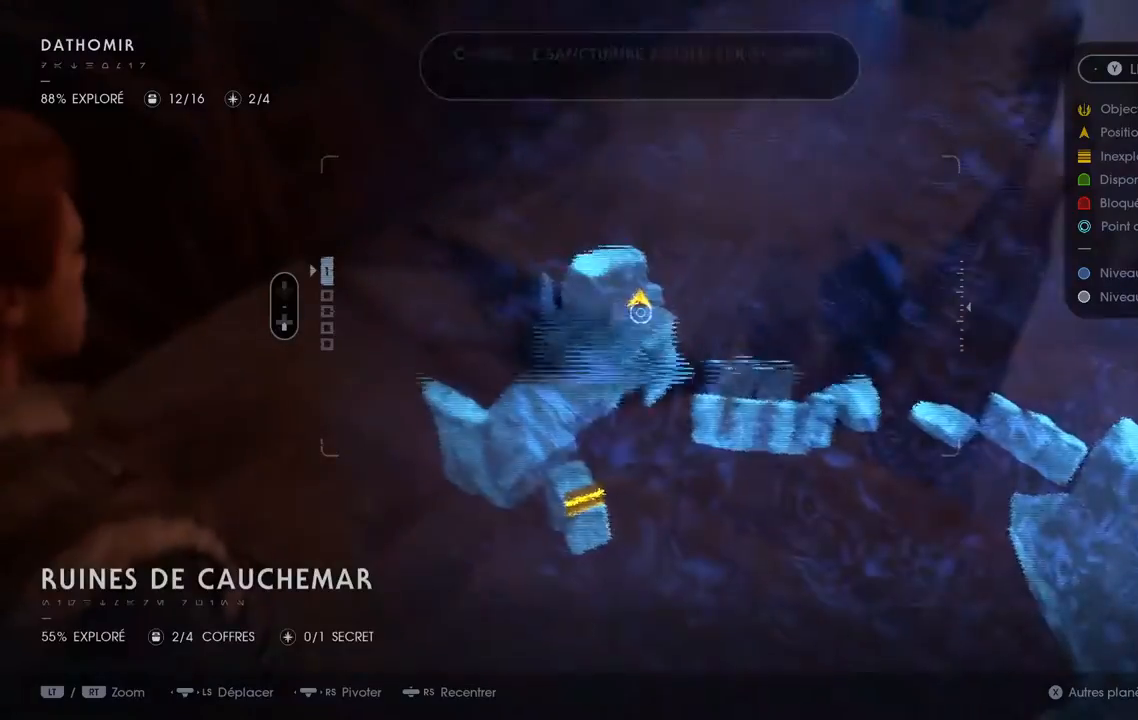
{"buttons": [], "left_stick": "center", "right_stick": "center", "events": []}
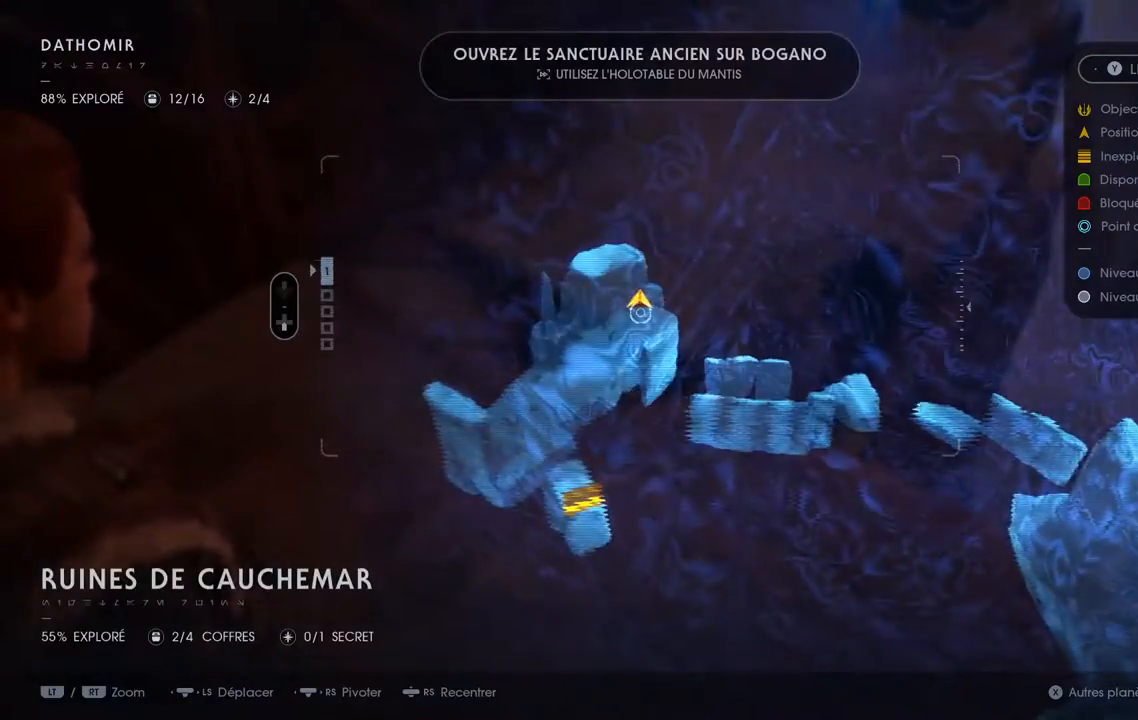
{"buttons": ["SELECT"], "left_stick": "center", "right_stick": "center", "events": [[417, "SELECT", "down"]]}
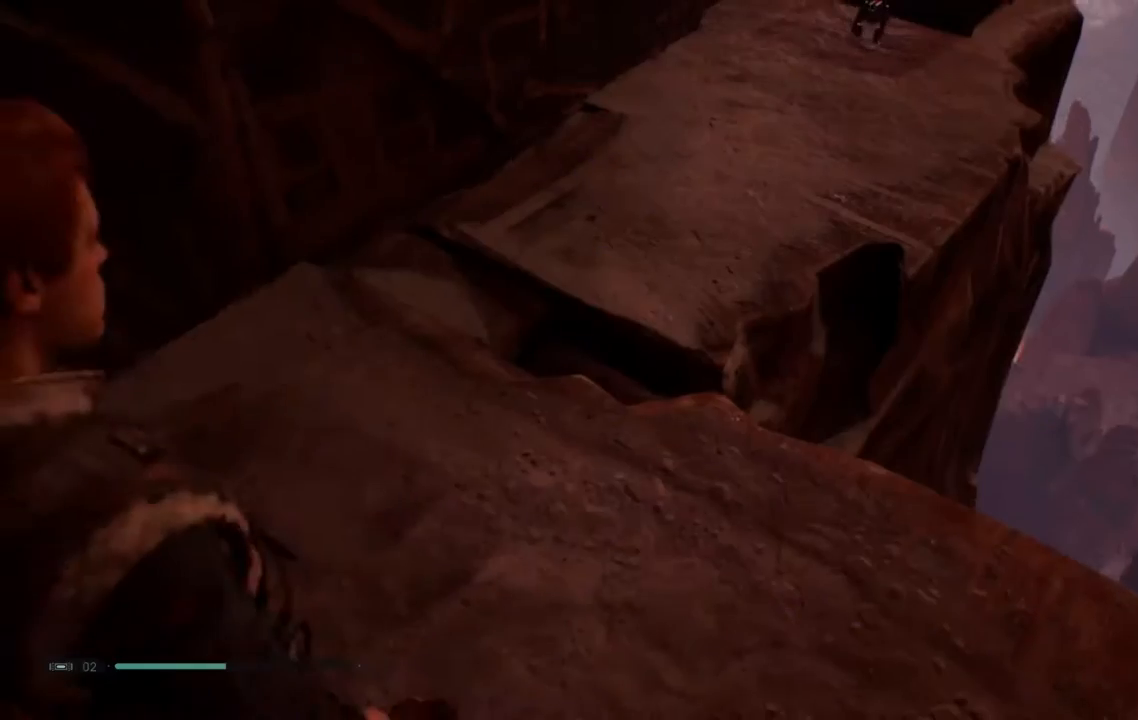
{"buttons": ["START"], "left_stick": "center", "right_stick": "center"}
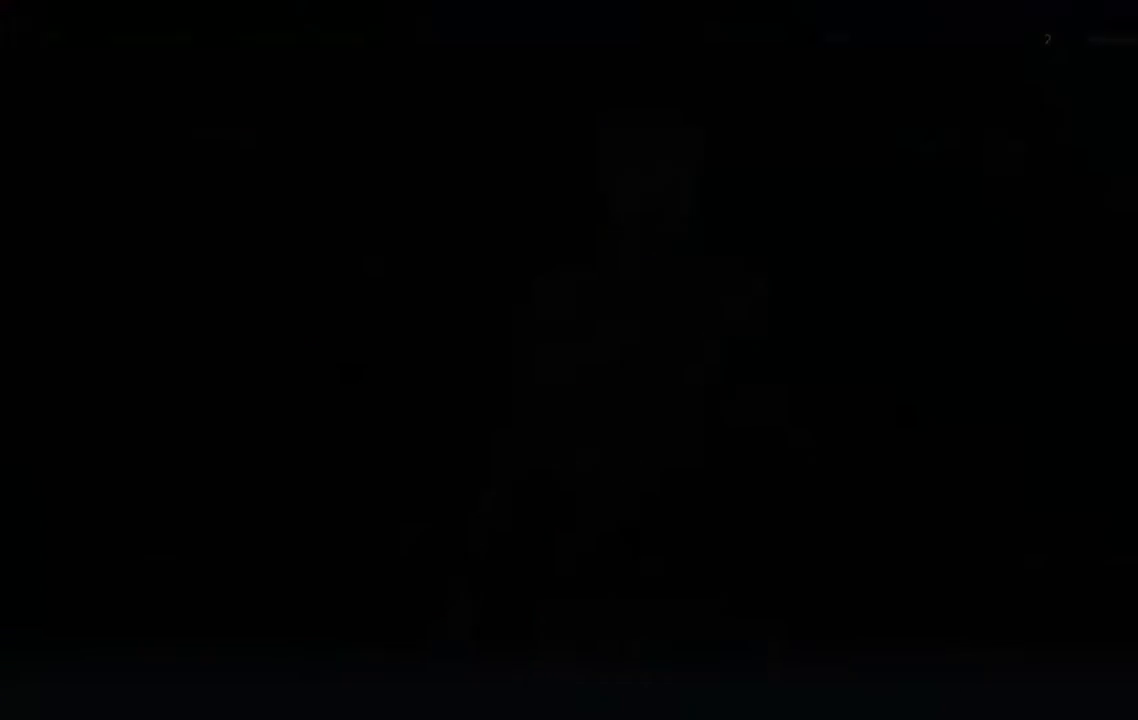
{"buttons": [], "left_stick": "center", "right_stick": "center", "events": [[67, "START", "up"]]}
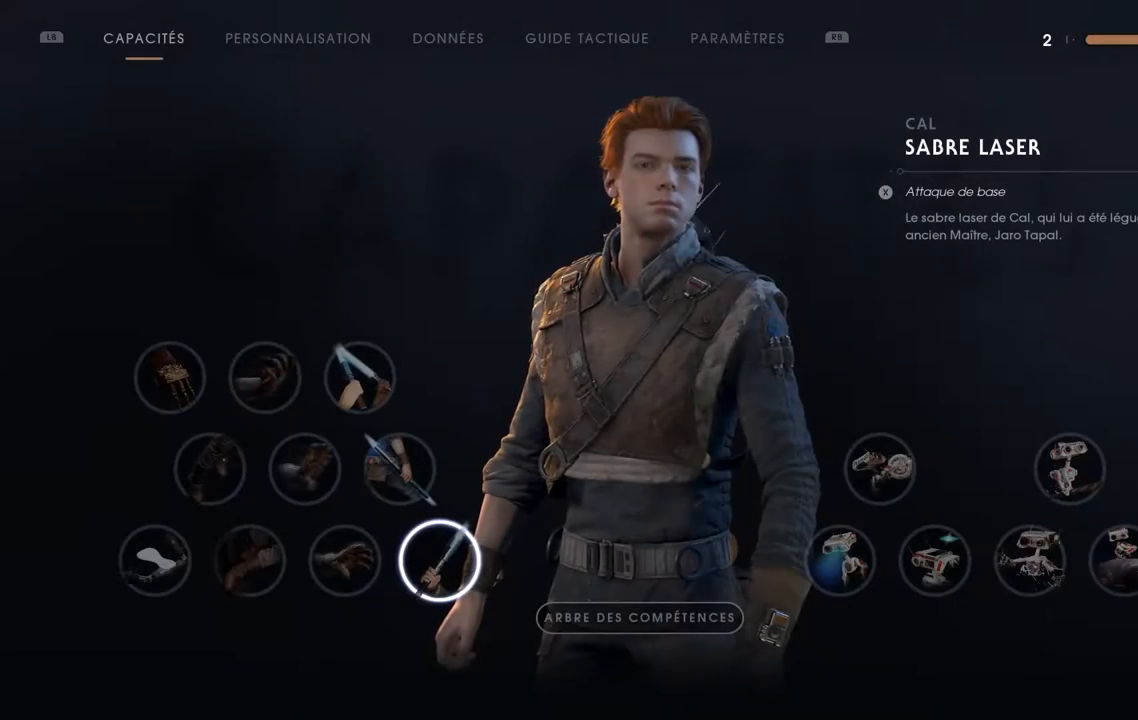
{"buttons": [], "left_stick": "center", "right_stick": "center", "events": [[233, "DPAD_DOWN", "down"], [367, "DPAD_DOWN", "up"]]}
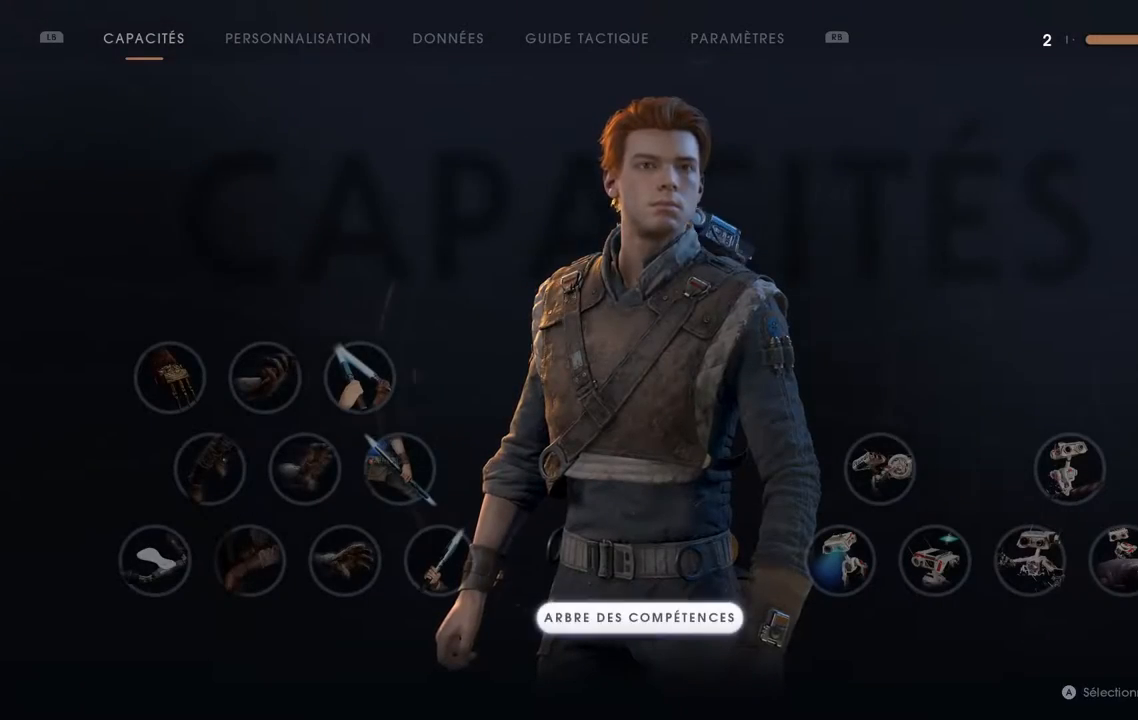
{"buttons": [], "left_stick": "center", "right_stick": "center", "events": [[50, "A", "down"], [167, "A", "up"]]}
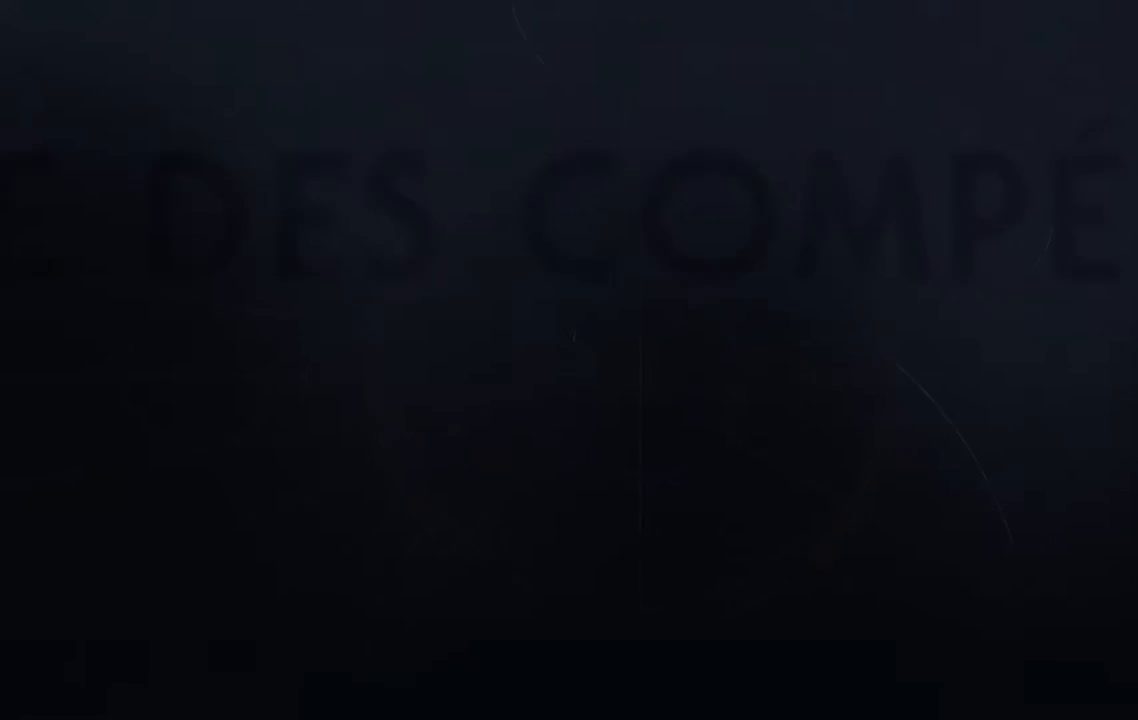
{"buttons": [], "left_stick": "center", "right_stick": "center", "events": []}
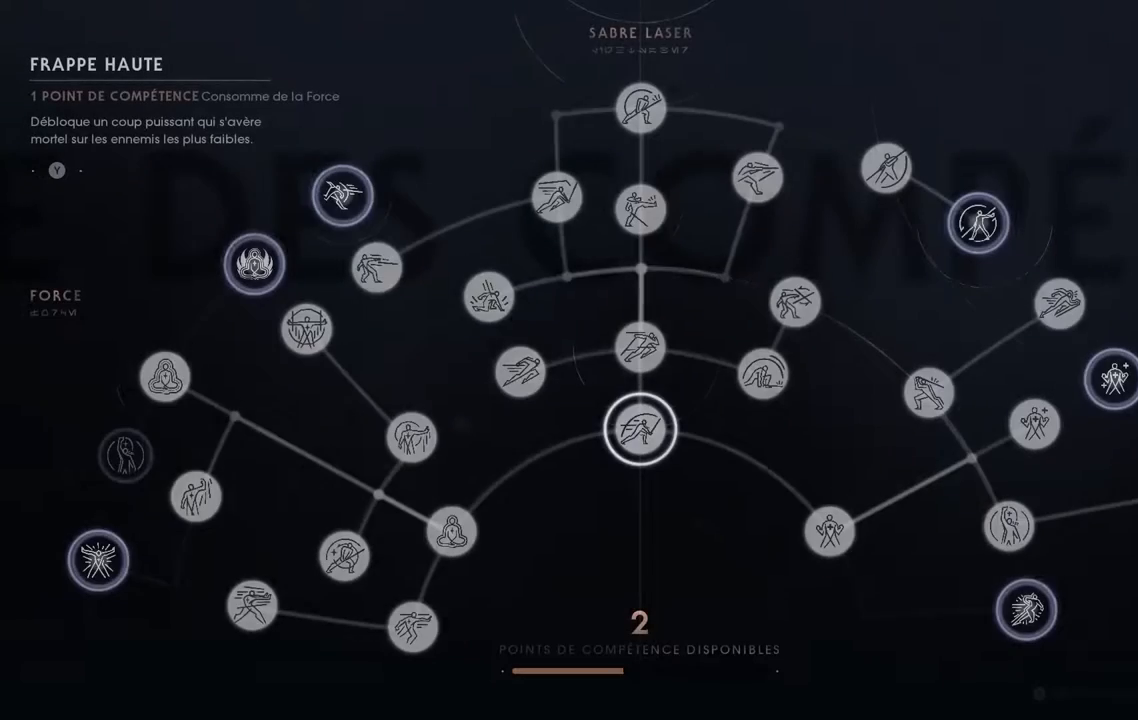
{"buttons": [], "left_stick": "center", "right_stick": "center", "events": []}